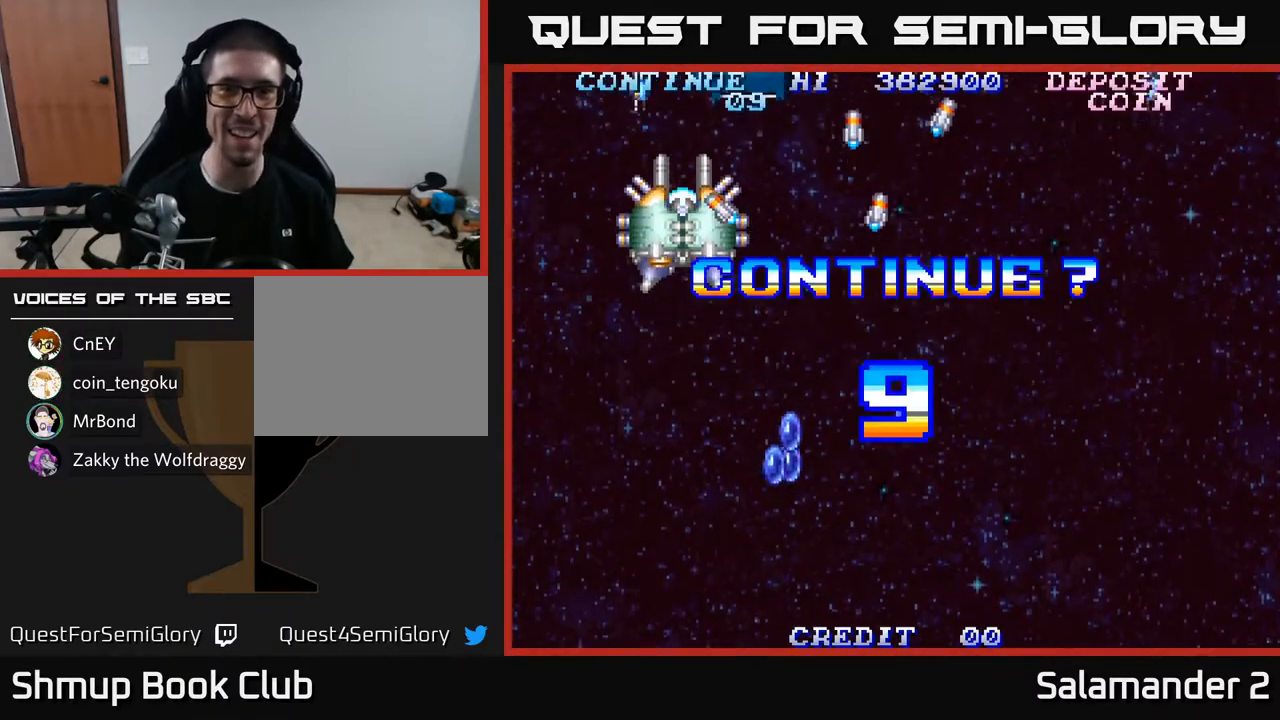
Gameplay with a controller (Xbox layout); each line is a JSON object with the inputs held at the frame after it. "events" lists button and stick changes between this image and that frame as [ms after this image, input, new state], when the widget could be followed in between.
{"buttons": [], "left_stick": "center", "right_stick": "center", "events": [[67, "A", "up"], [133, "A", "down"], [250, "A", "up"]]}
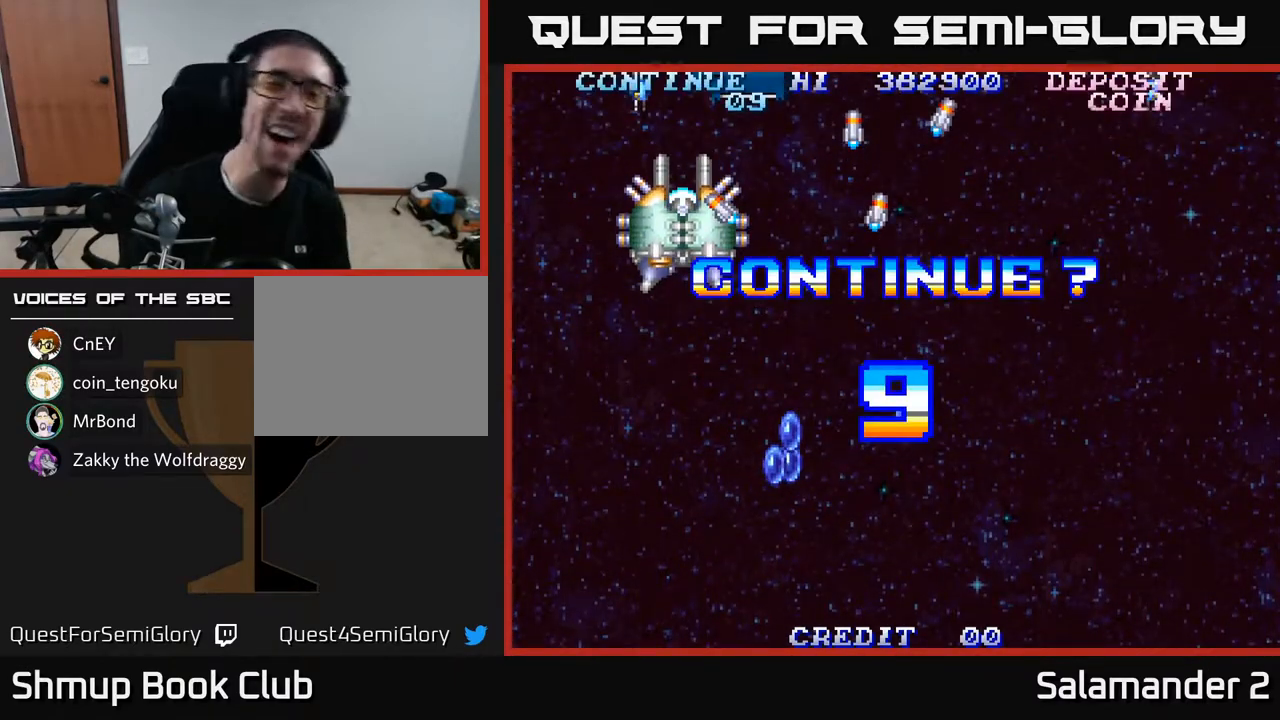
{"buttons": [], "left_stick": "center", "right_stick": "center", "events": []}
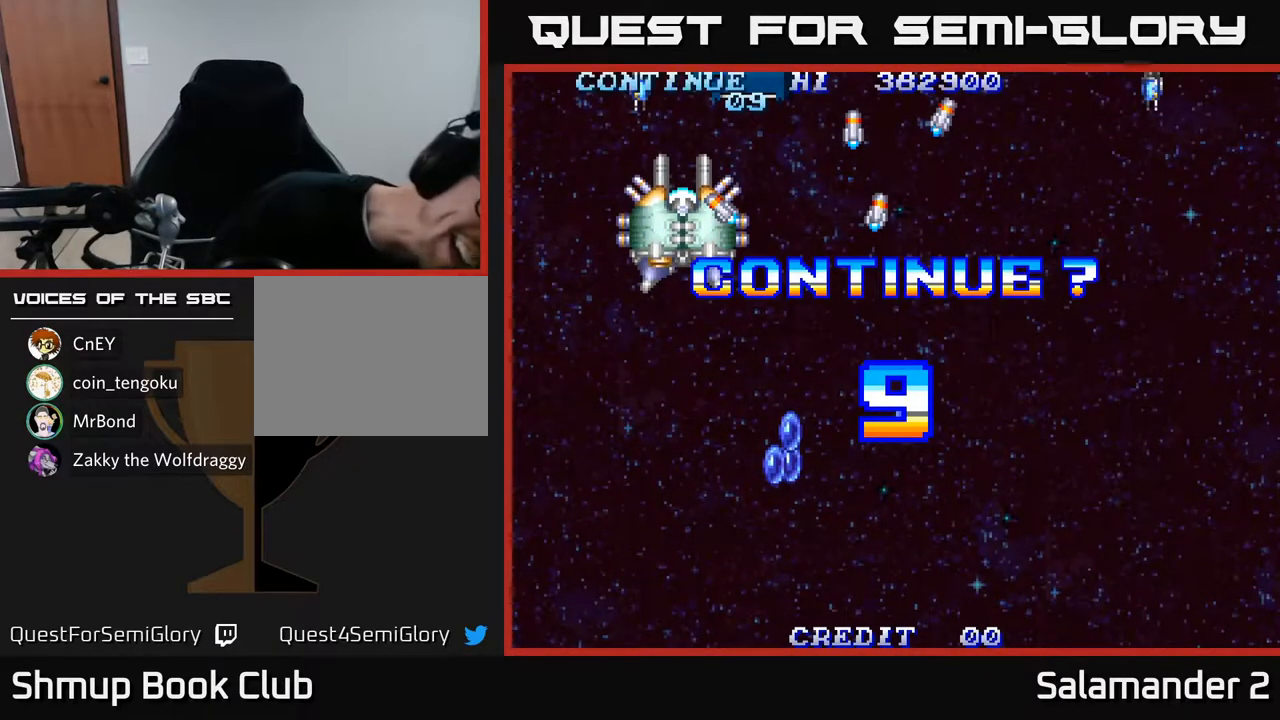
{"buttons": [], "left_stick": "center", "right_stick": "center", "events": []}
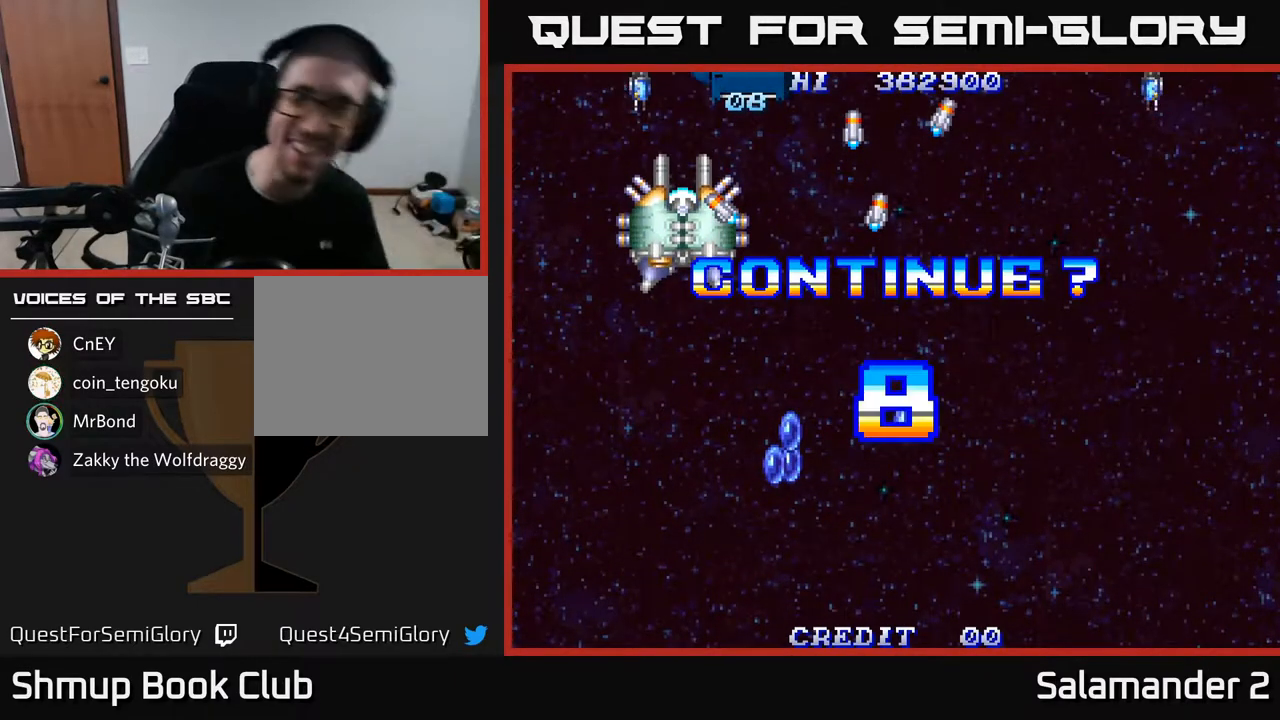
{"buttons": [], "left_stick": "center", "right_stick": "center", "events": []}
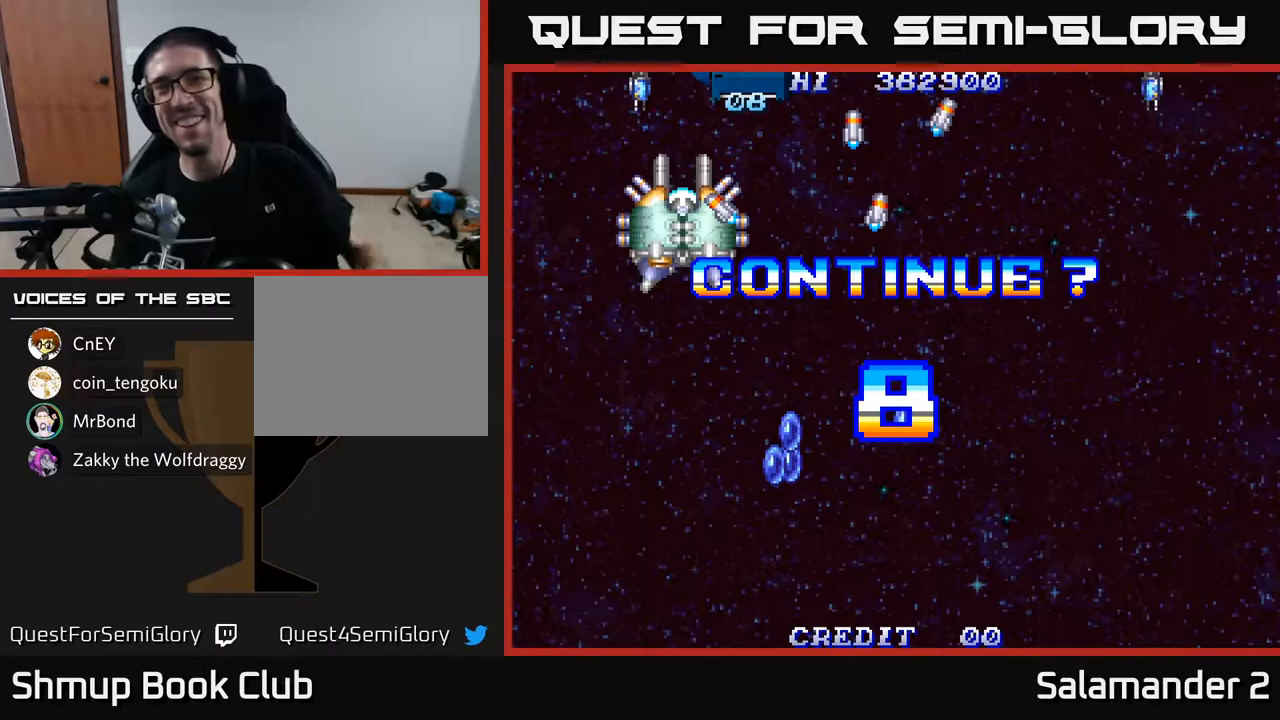
{"buttons": [], "left_stick": "center", "right_stick": "center", "events": []}
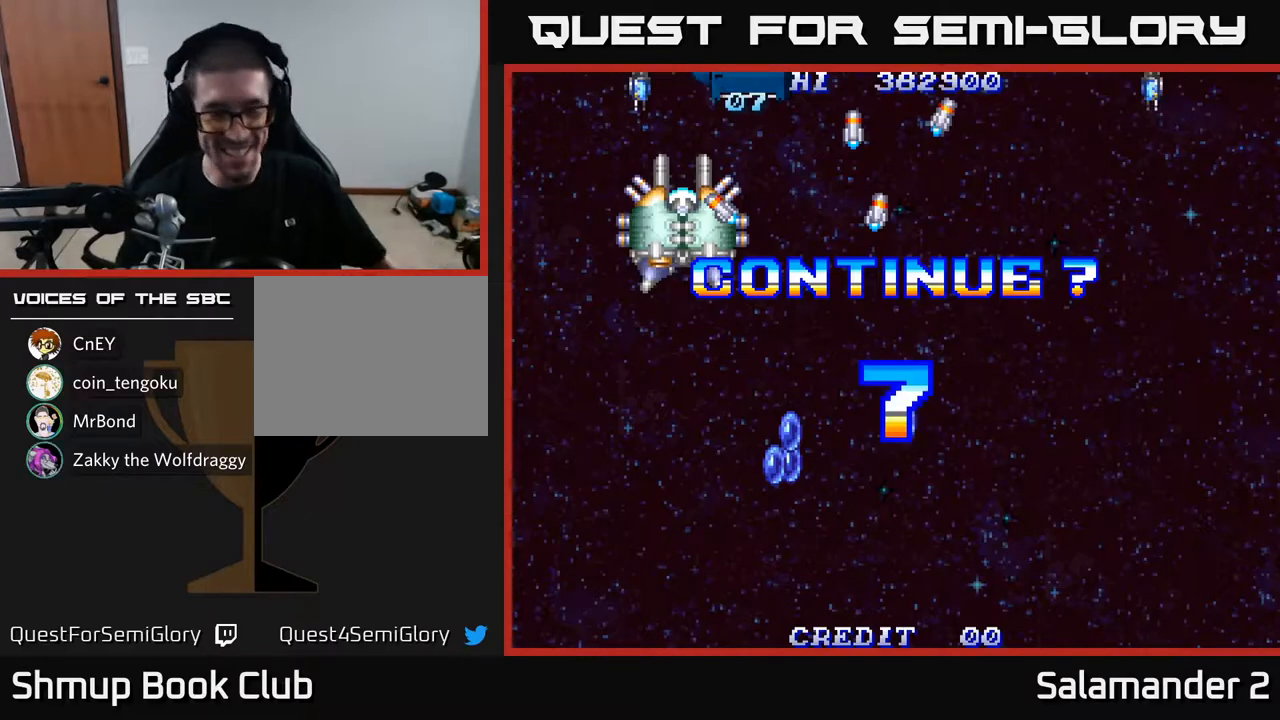
{"buttons": [], "left_stick": "center", "right_stick": "center", "events": []}
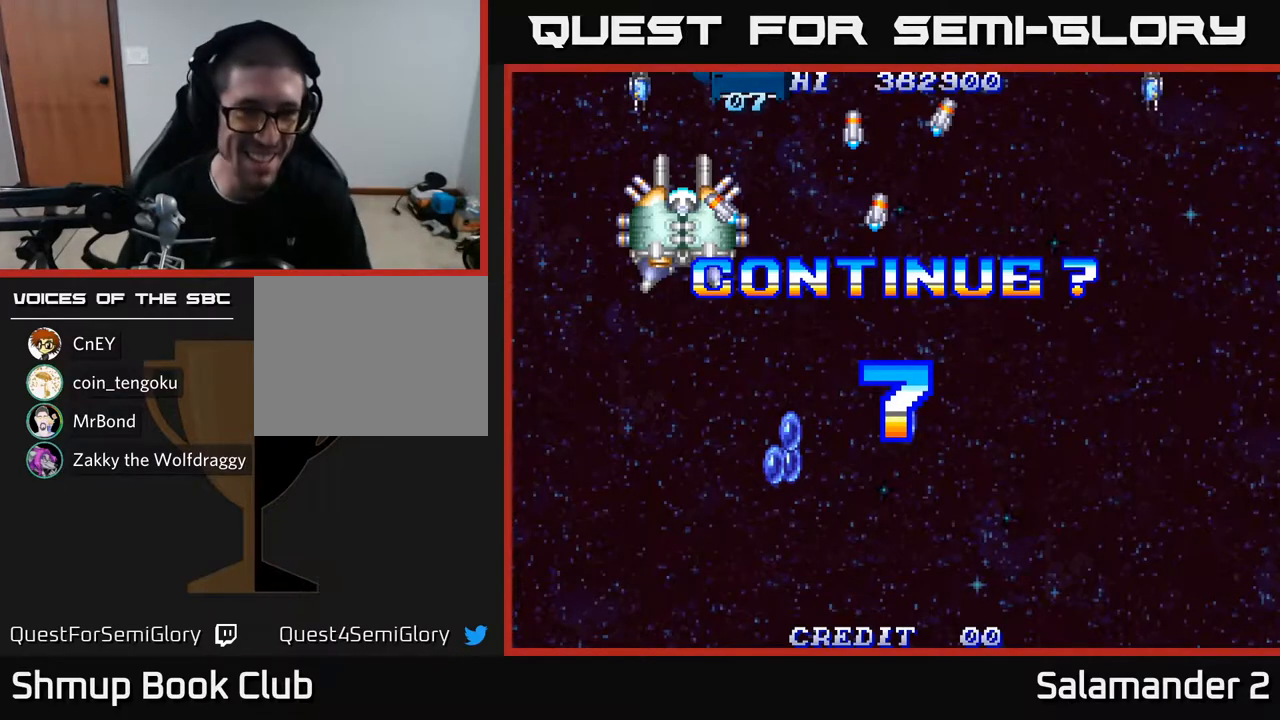
{"buttons": [], "left_stick": "center", "right_stick": "center", "events": []}
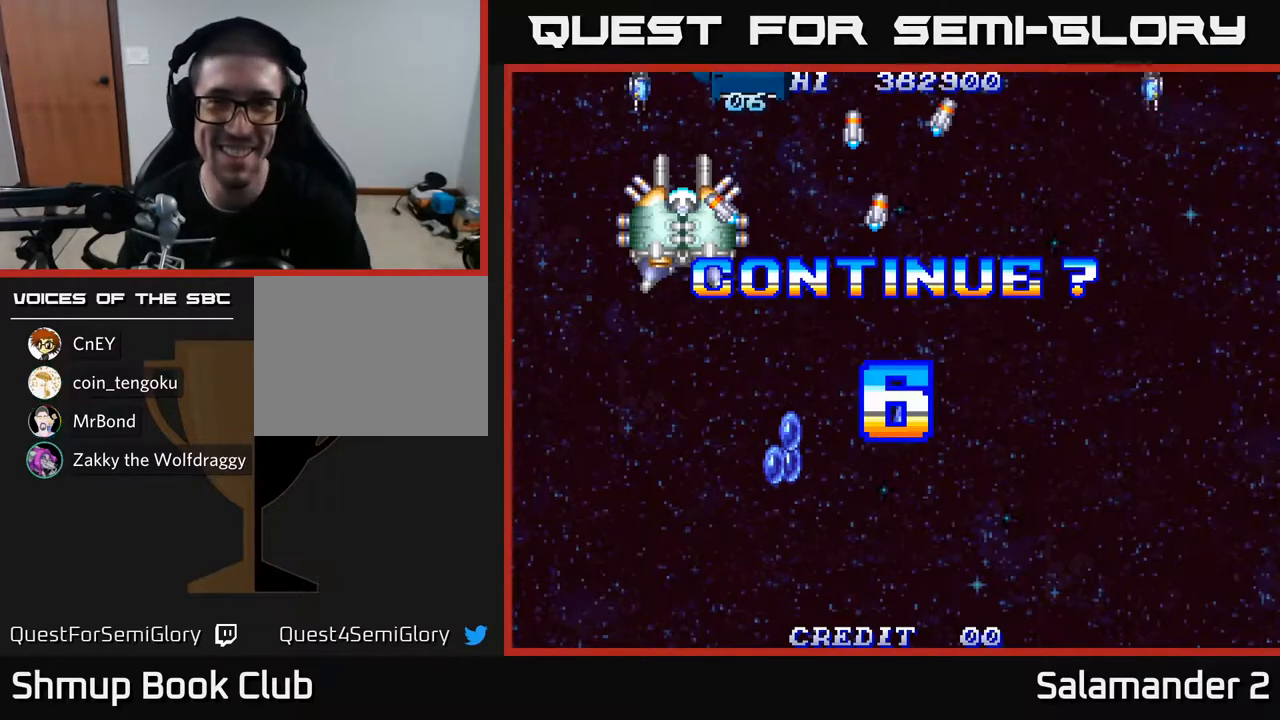
{"buttons": [], "left_stick": "center", "right_stick": "center", "events": []}
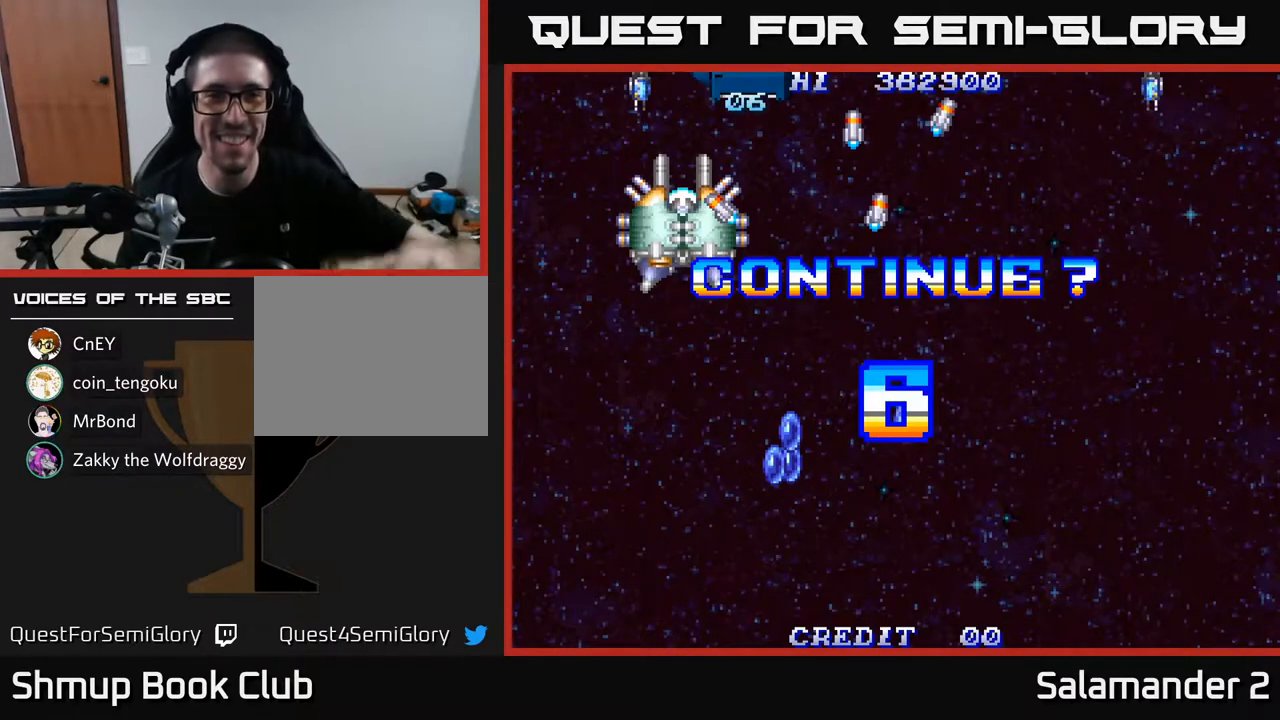
{"buttons": ["A", "X"], "left_stick": "center", "right_stick": "center", "events": [[33, "X", "down"], [50, "A", "down"], [183, "A", "up"], [183, "X", "up"], [283, "A", "down"], [283, "X", "down"], [417, "A", "up"], [417, "X", "up"], [483, "A", "down"], [483, "X", "down"]]}
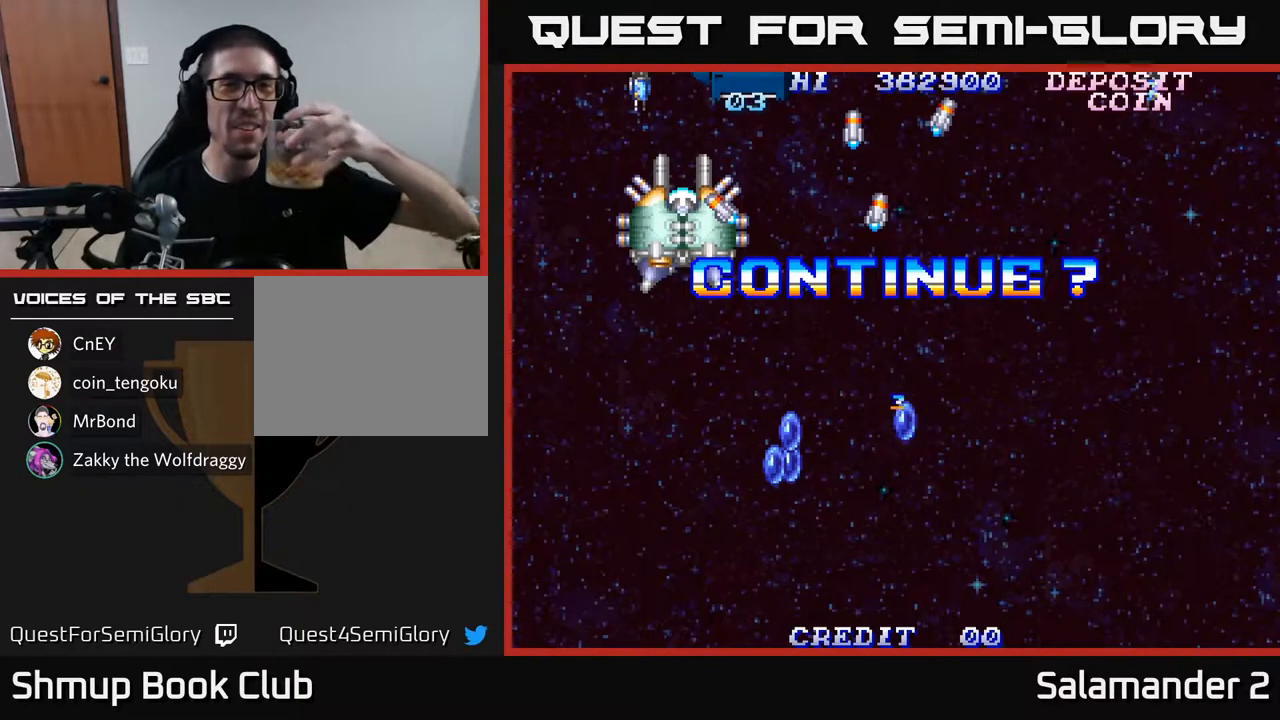
{"buttons": [], "left_stick": "center", "right_stick": "center", "events": [[100, "A", "up"], [100, "X", "up"], [183, "X", "down"], [200, "A", "down"], [300, "A", "up"], [300, "X", "up"]]}
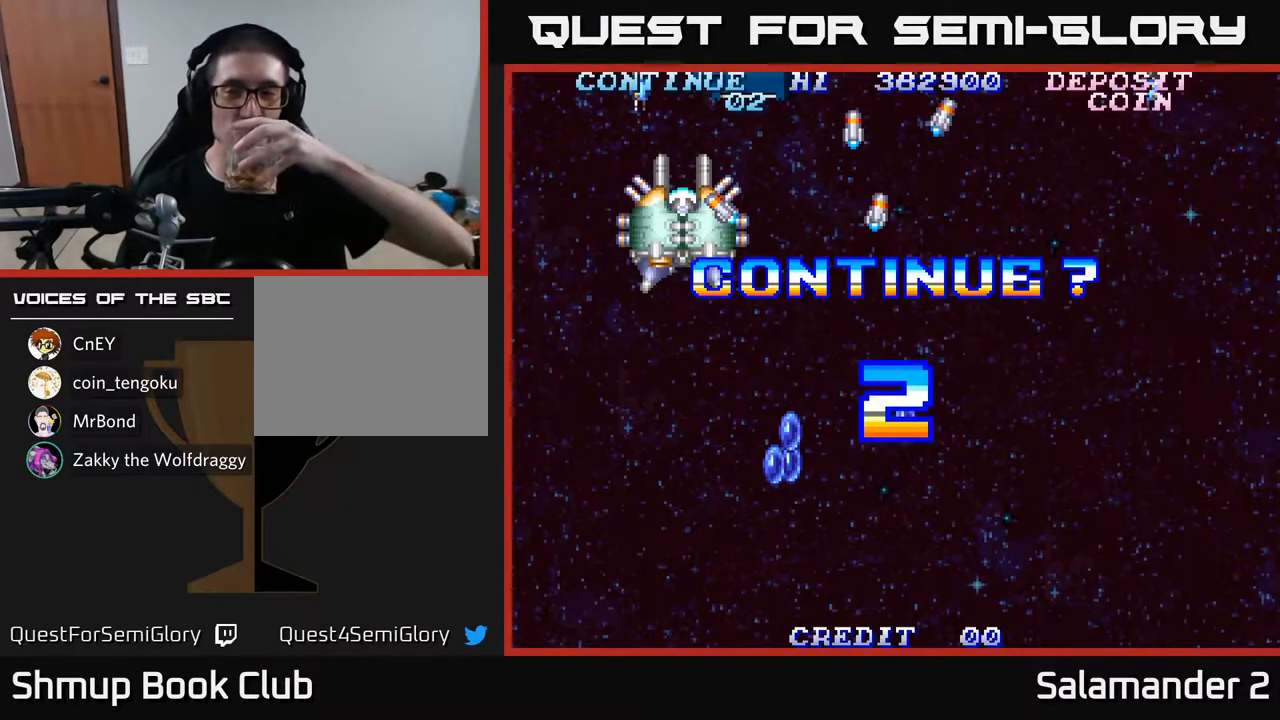
{"buttons": [], "left_stick": "center", "right_stick": "center", "events": []}
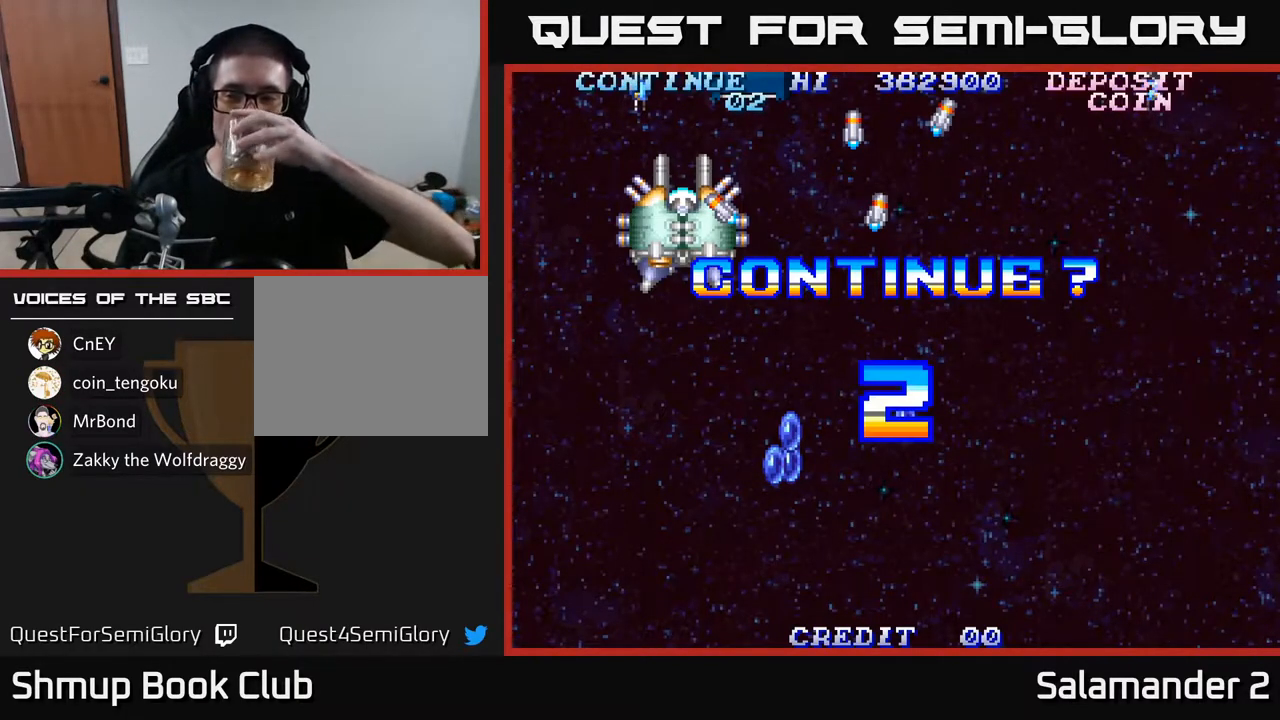
{"buttons": [], "left_stick": "center", "right_stick": "center", "events": []}
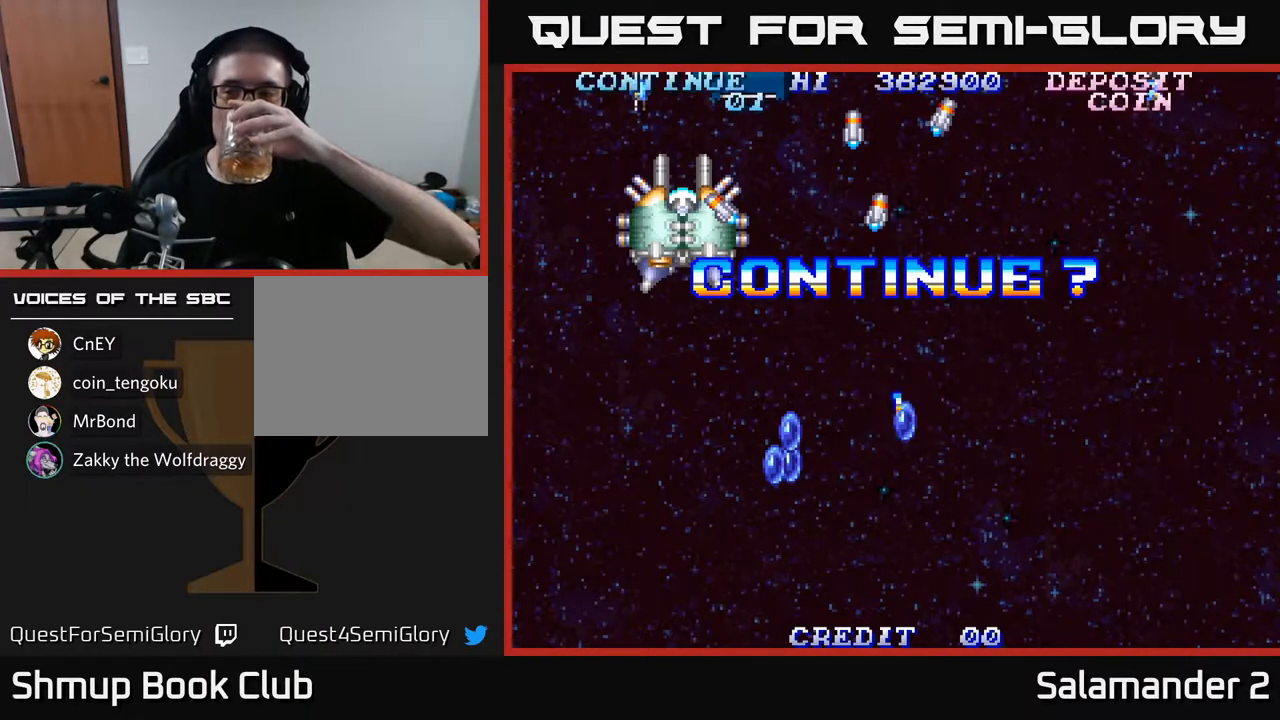
{"buttons": [], "left_stick": "center", "right_stick": "center", "events": []}
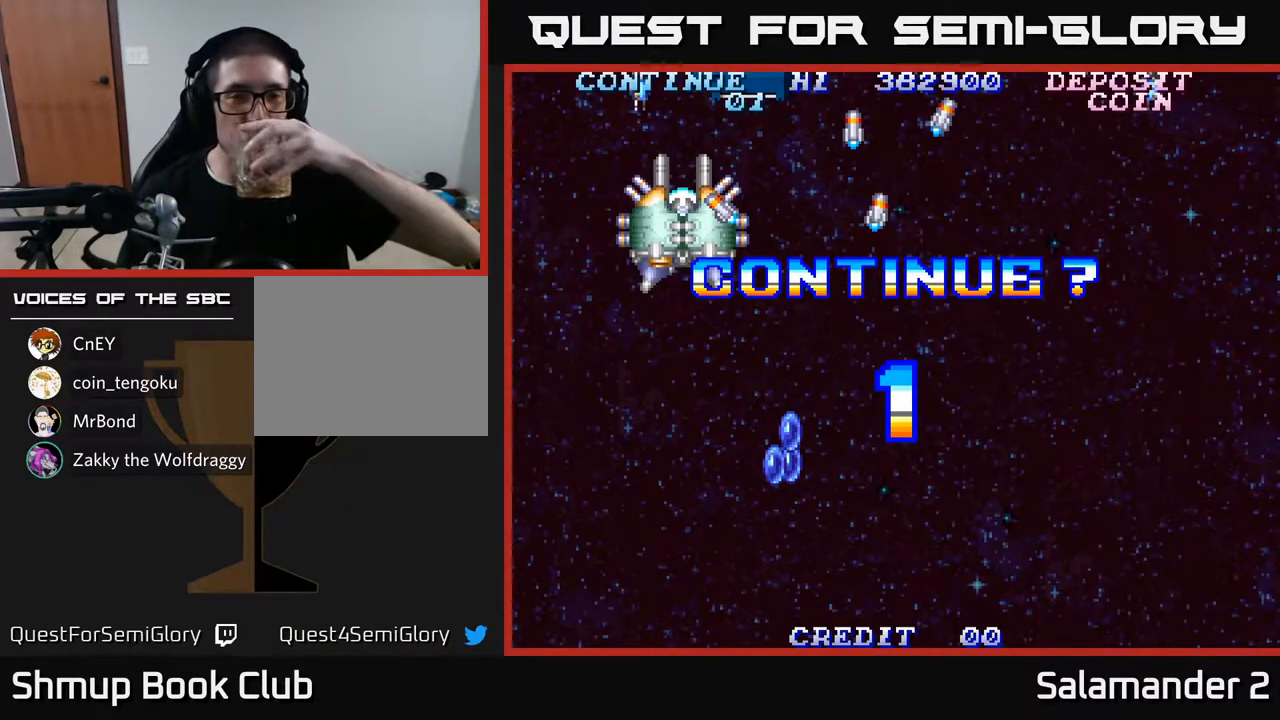
{"buttons": ["A", "X"], "left_stick": "center", "right_stick": "center", "events": [[217, "A", "down"], [217, "X", "down"], [333, "A", "up"], [333, "X", "up"], [433, "A", "down"], [433, "X", "down"]]}
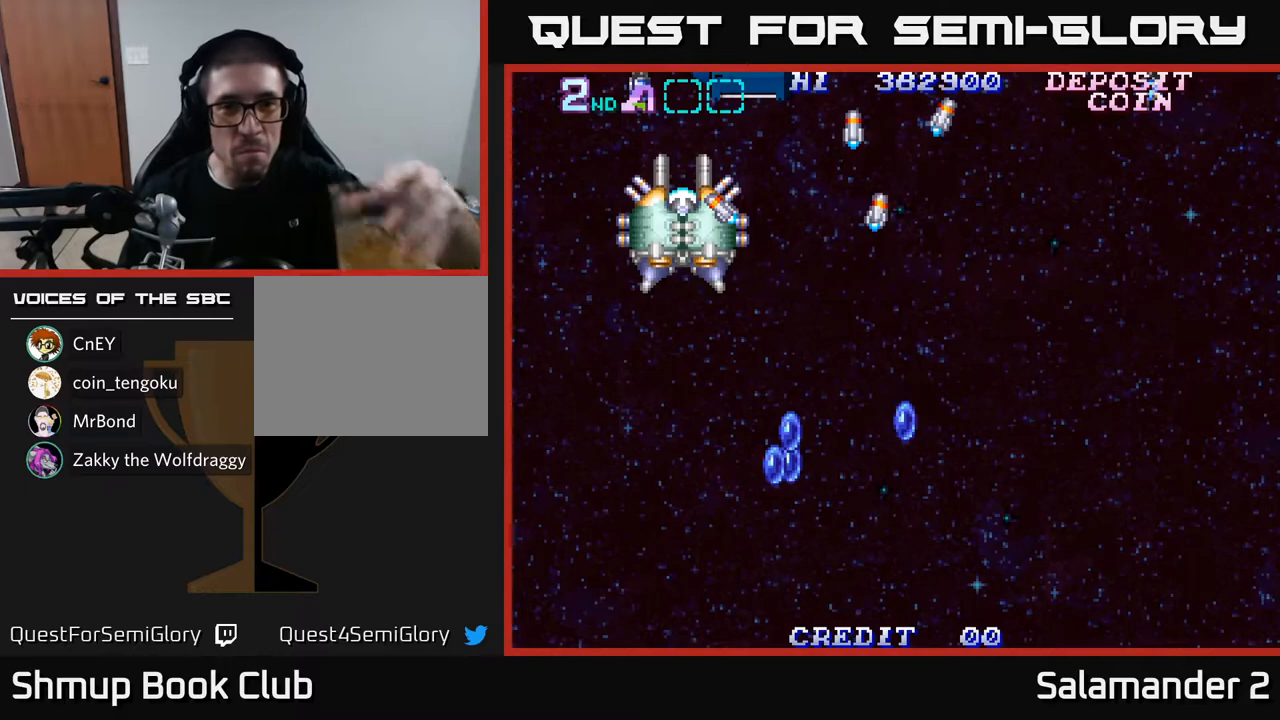
{"buttons": [], "left_stick": "center", "right_stick": "center", "events": [[50, "X", "up"], [67, "A", "up"]]}
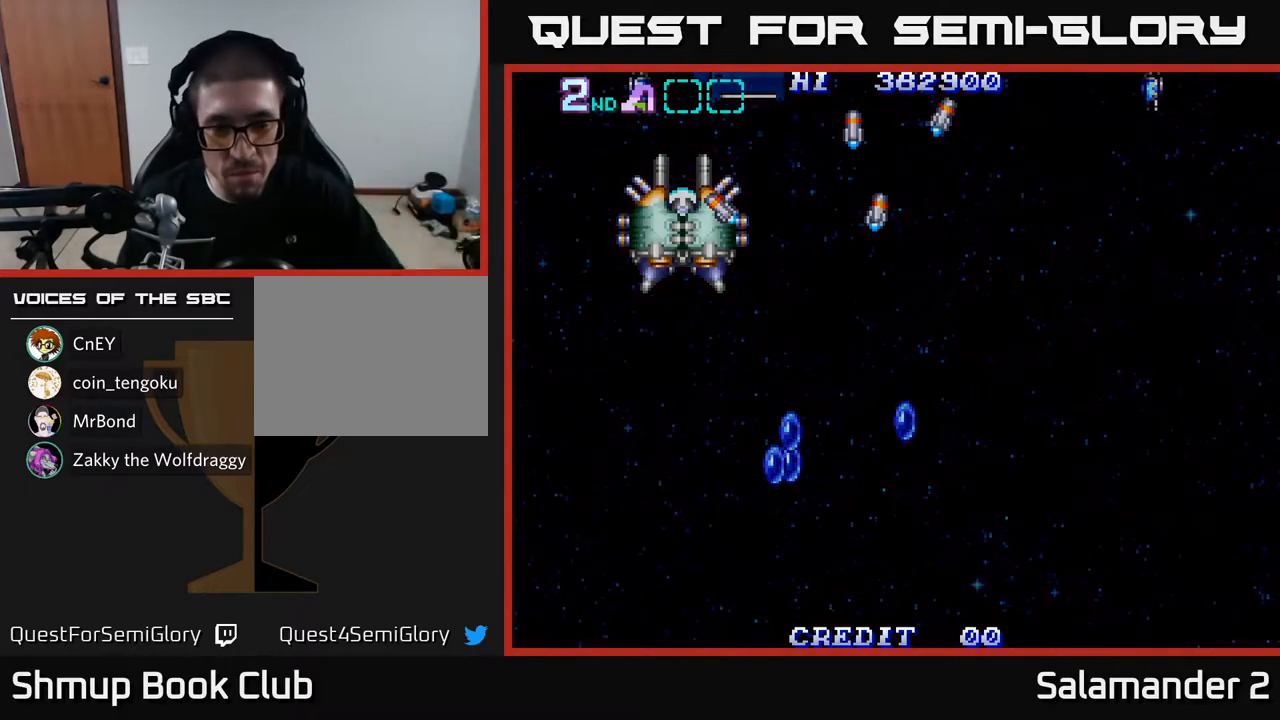
{"buttons": ["A"], "left_stick": "center", "right_stick": "center", "events": [[67, "A", "down"], [150, "A", "up"], [250, "A", "down"], [333, "A", "up"], [433, "A", "down"]]}
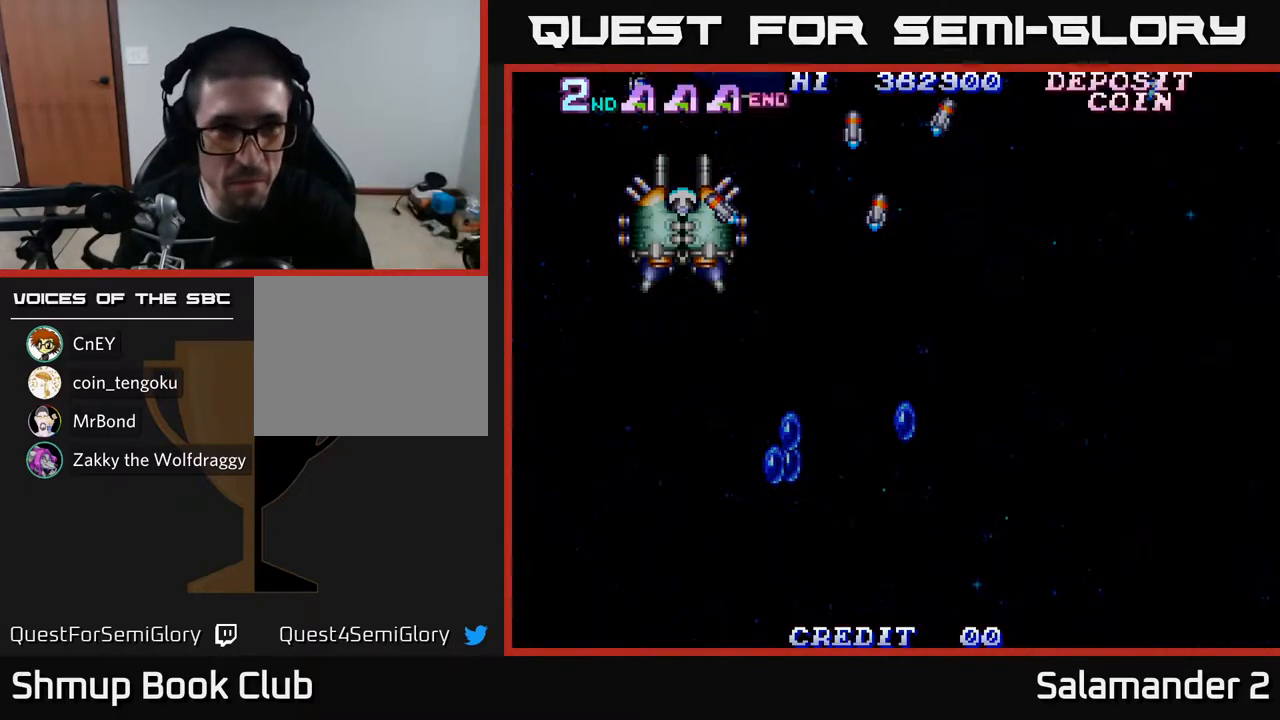
{"buttons": [], "left_stick": "center", "right_stick": "center", "events": [[17, "A", "up"], [100, "A", "down"], [200, "A", "up"]]}
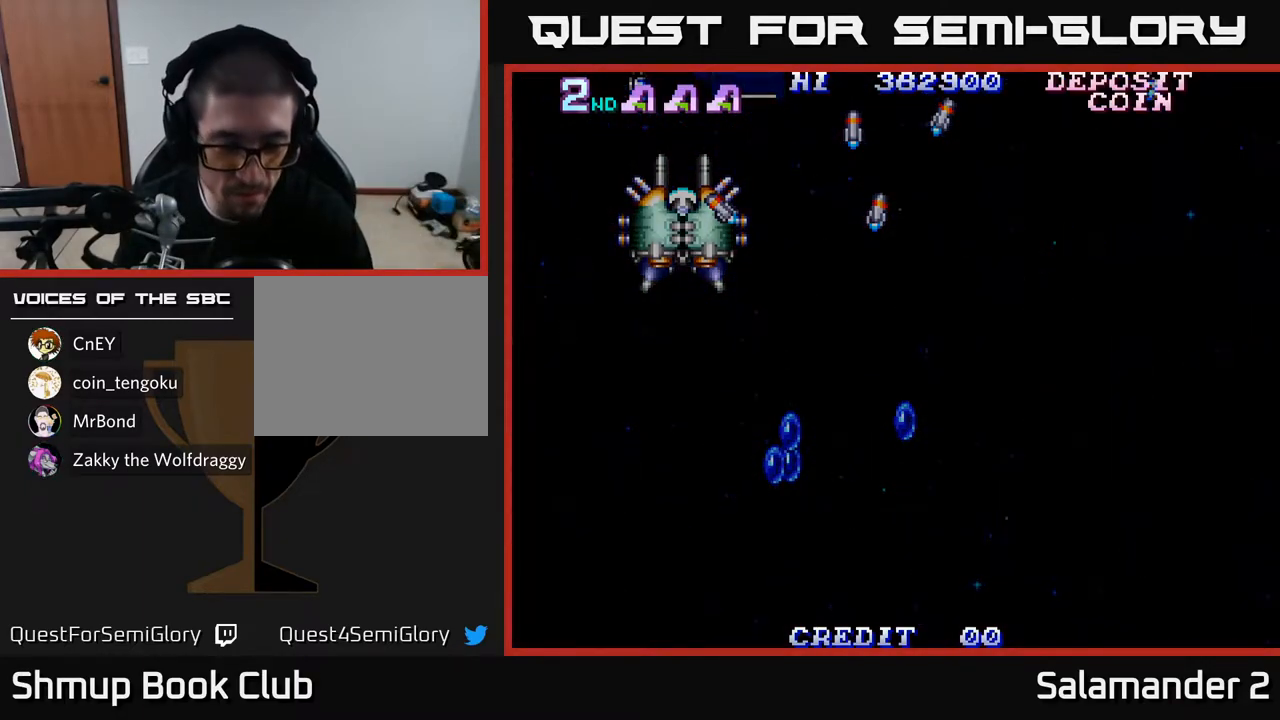
{"buttons": [], "left_stick": "center", "right_stick": "center", "events": [[83, "A", "down"], [183, "A", "up"]]}
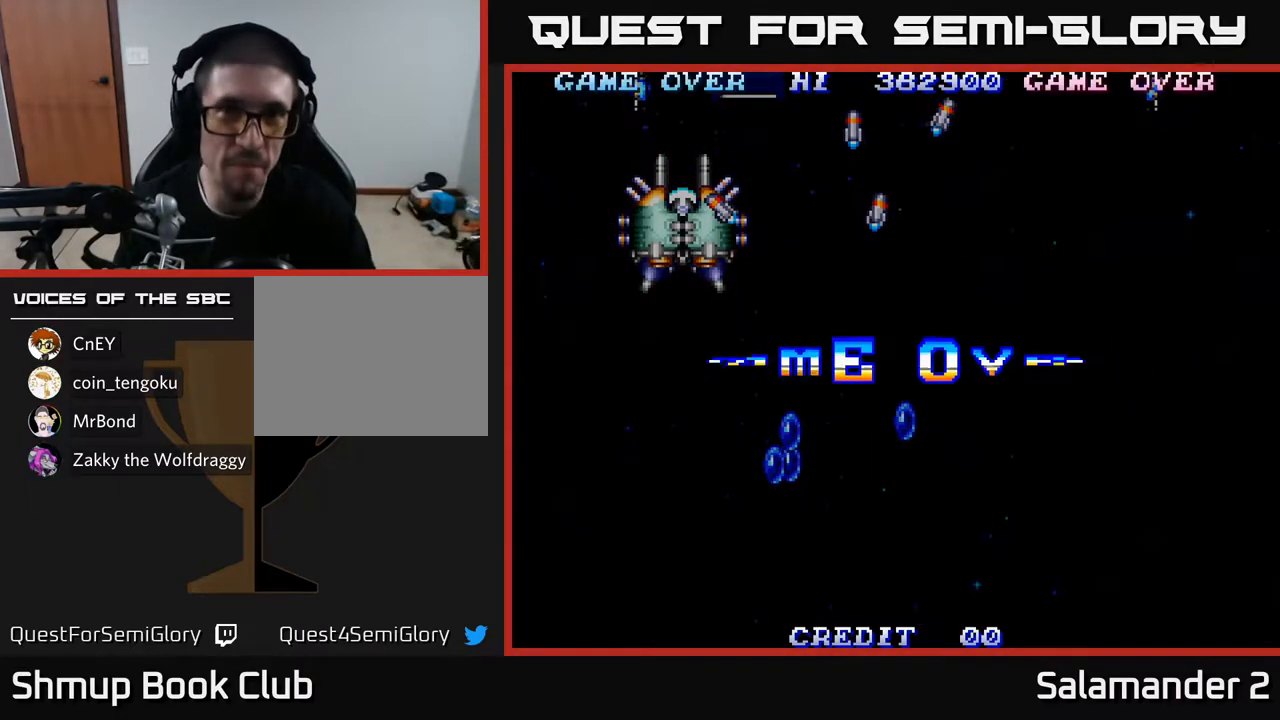
{"buttons": [], "left_stick": "center", "right_stick": "center", "events": []}
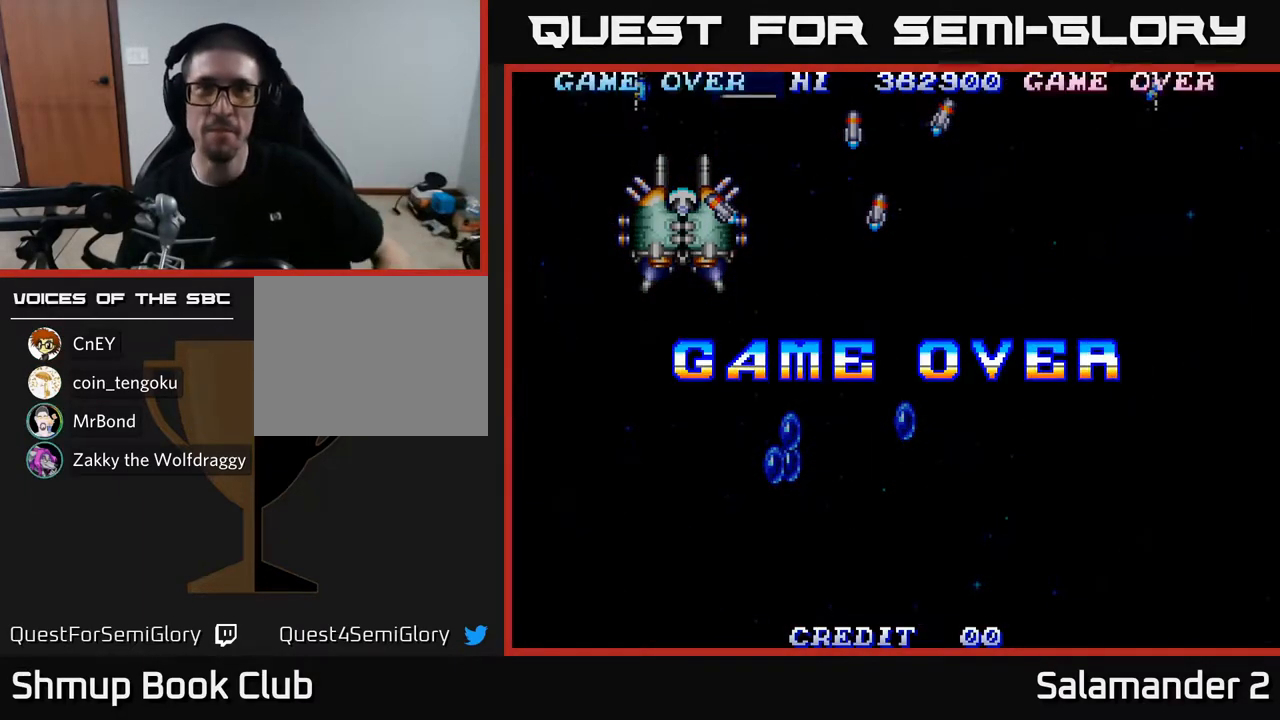
{"buttons": [], "left_stick": "center", "right_stick": "center", "events": []}
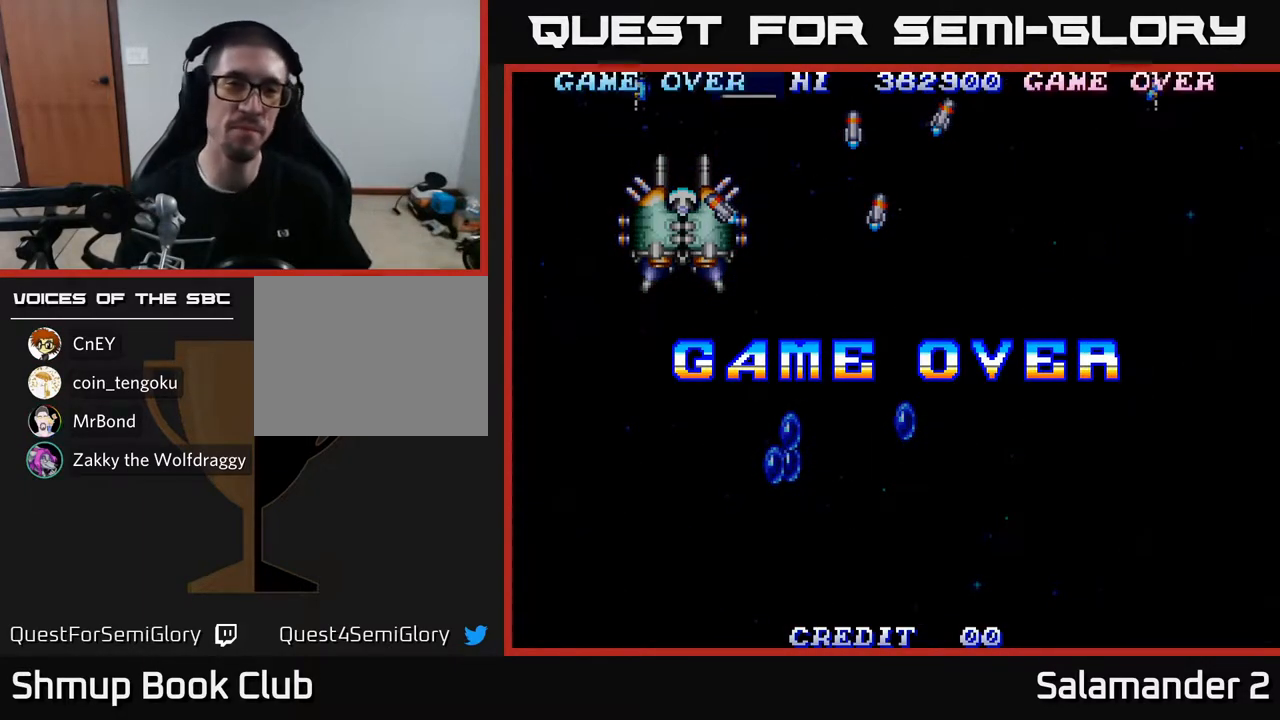
{"buttons": [], "left_stick": "center", "right_stick": "center", "events": [[33, "SELECT", "down"], [167, "SELECT", "up"]]}
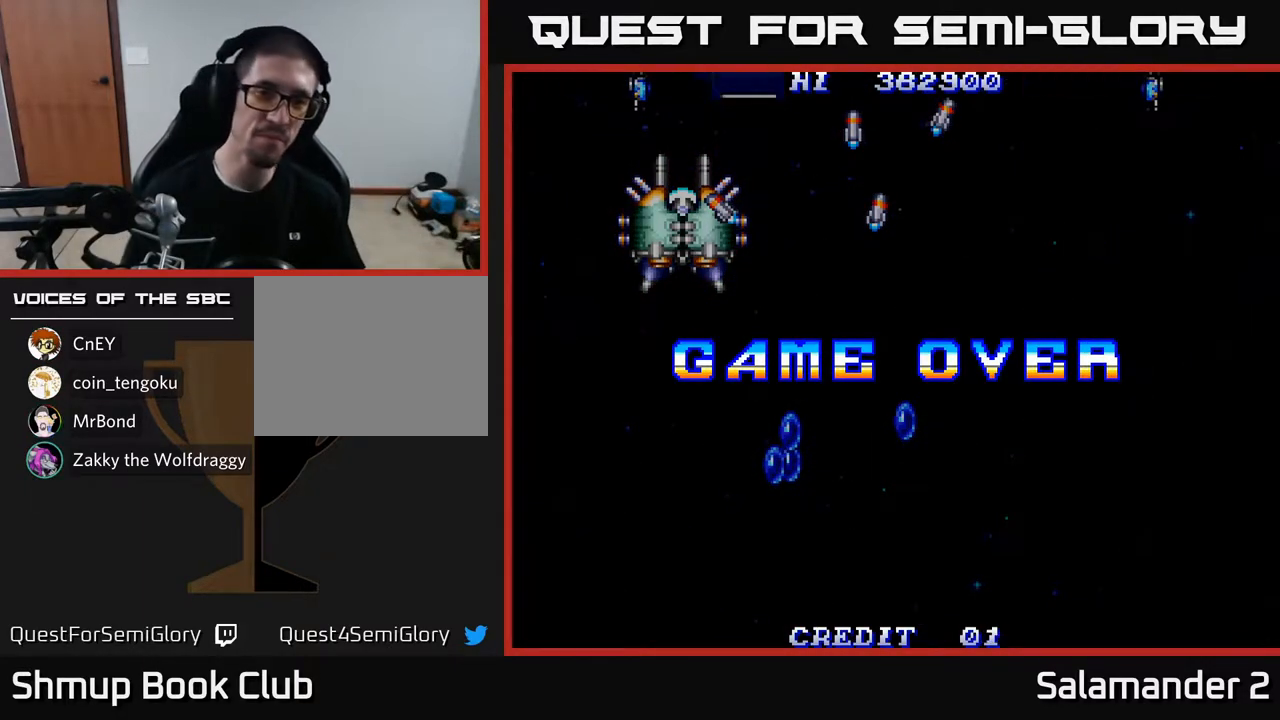
{"buttons": [], "left_stick": "center", "right_stick": "center", "events": [[117, "START", "down"], [233, "START", "up"], [333, "START", "down"], [450, "START", "up"]]}
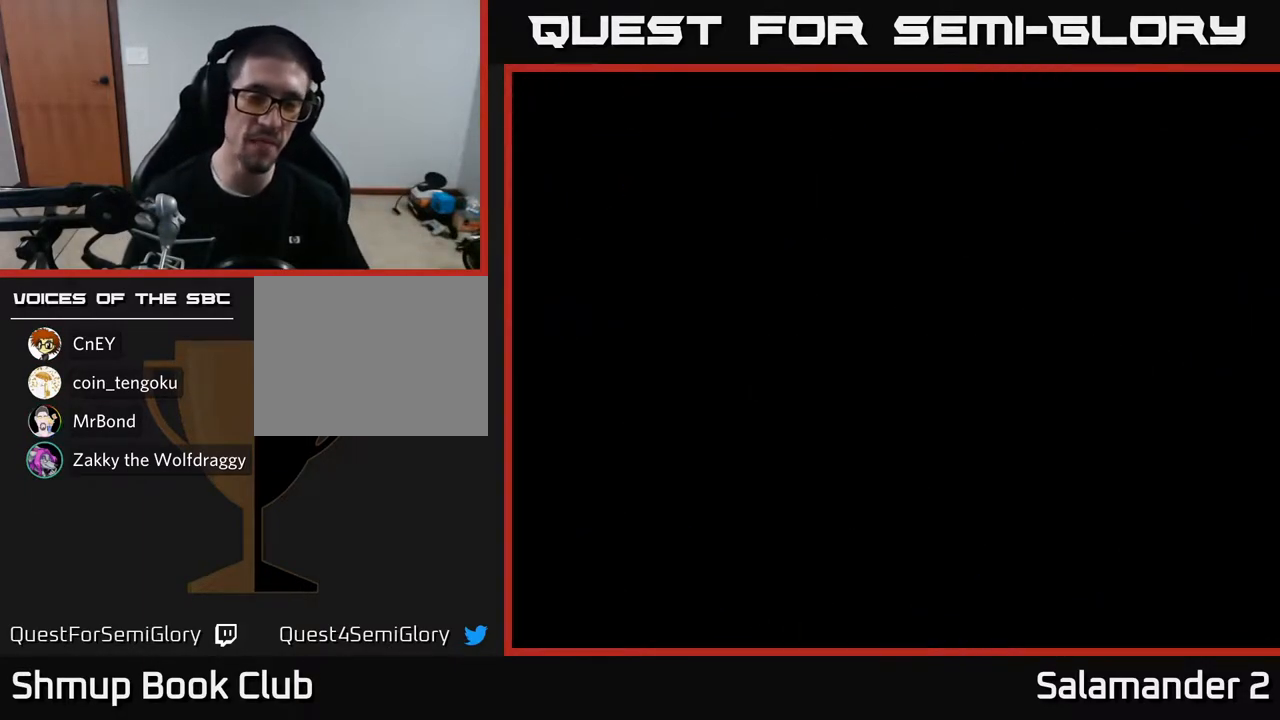
{"buttons": [], "left_stick": "center", "right_stick": "center", "events": []}
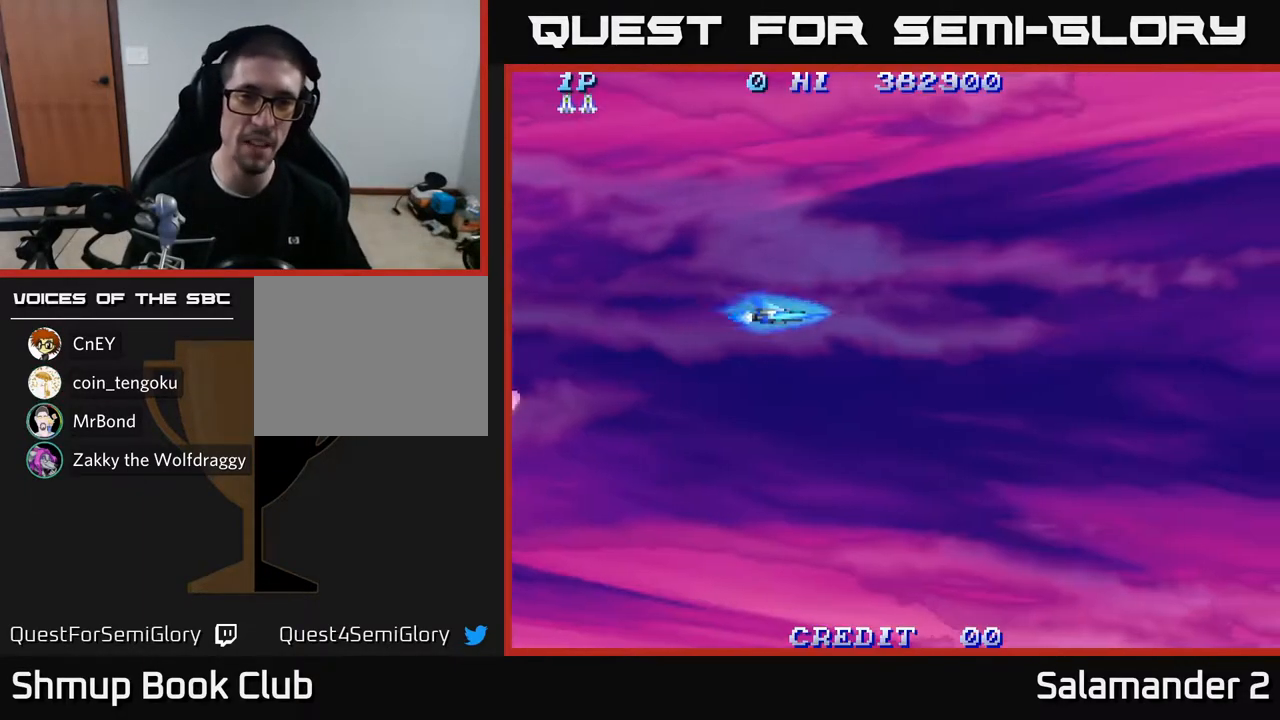
{"buttons": ["DPAD_UP", "DPAD_RIGHT"], "left_stick": "center", "right_stick": "center", "events": [[133, "DPAD_RIGHT", "down"], [333, "DPAD_UP", "down"]]}
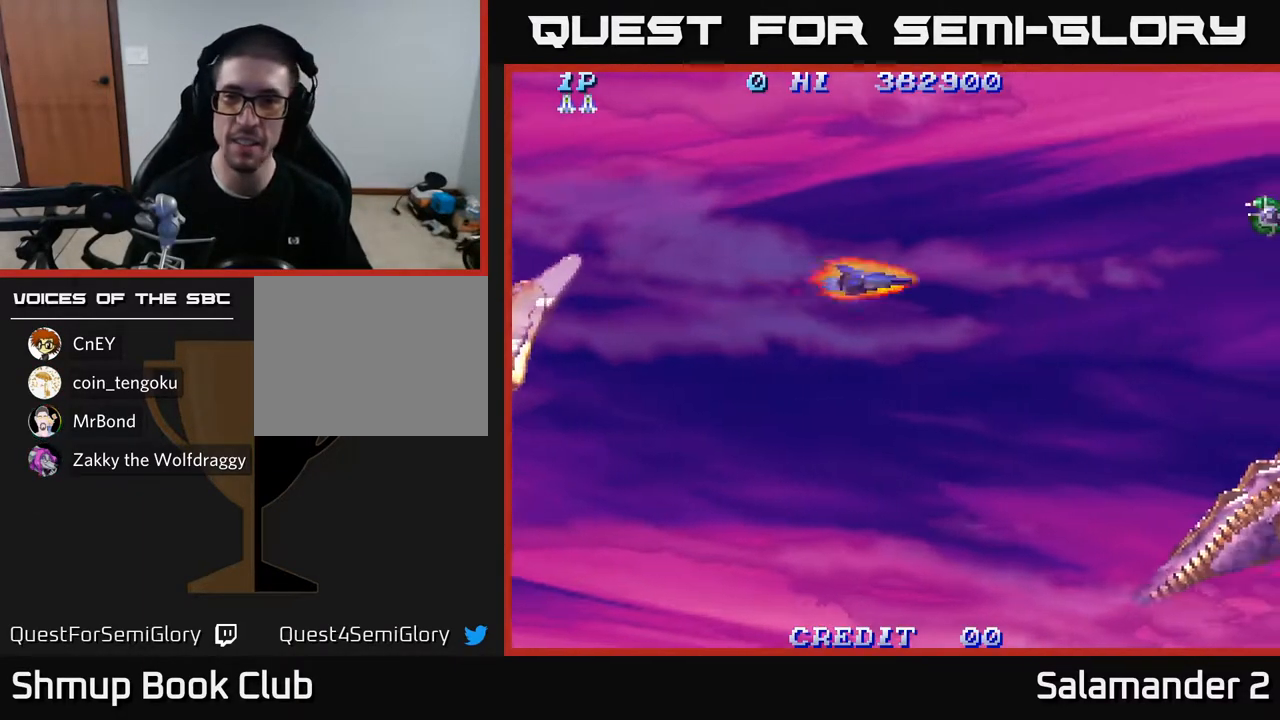
{"buttons": ["A", "DPAD_UP", "DPAD_RIGHT"], "left_stick": "center", "right_stick": "center", "events": [[50, "DPAD_UP", "up"], [250, "DPAD_UP", "down"], [283, "DPAD_RIGHT", "up"], [350, "DPAD_RIGHT", "down"], [500, "A", "down"]]}
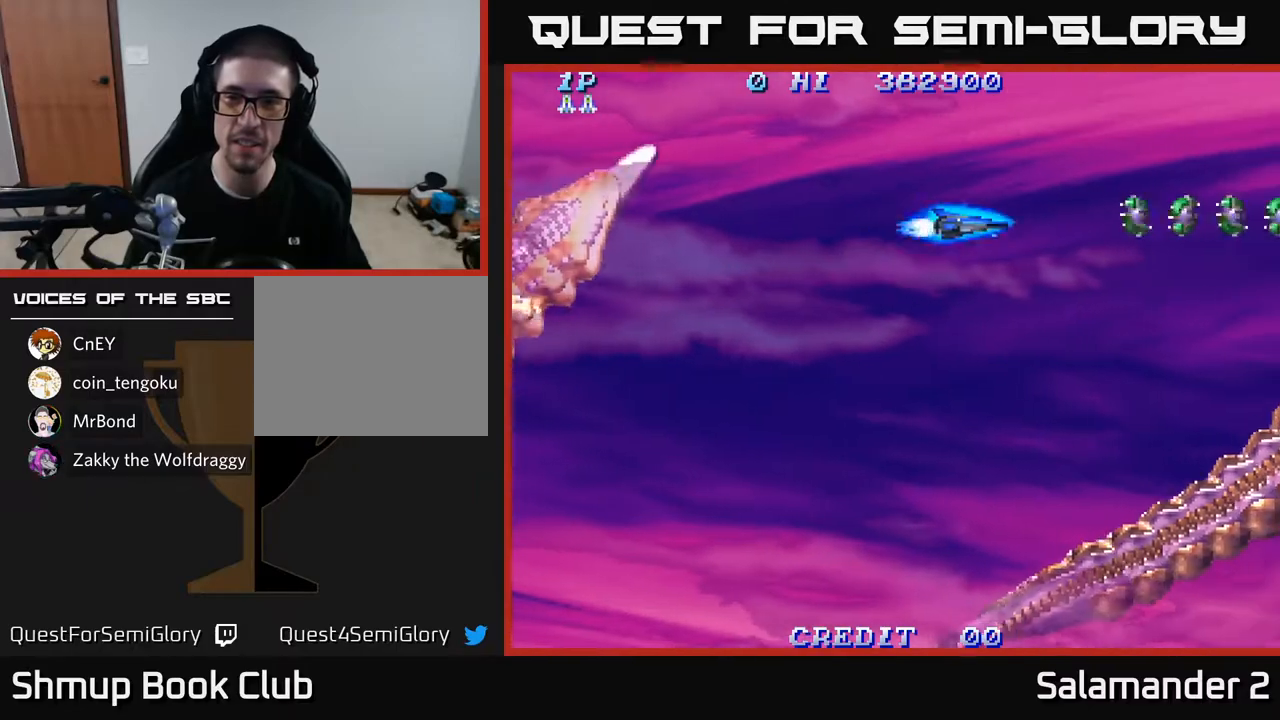
{"buttons": [], "left_stick": "center", "right_stick": "center", "events": [[17, "DPAD_UP", "up"], [50, "A", "up"], [67, "DPAD_RIGHT", "up"], [117, "A", "down"], [167, "A", "up"], [233, "A", "down"], [300, "A", "up"], [350, "A", "down"], [400, "A", "up"], [483, "A", "down"], [500, "A", "up"]]}
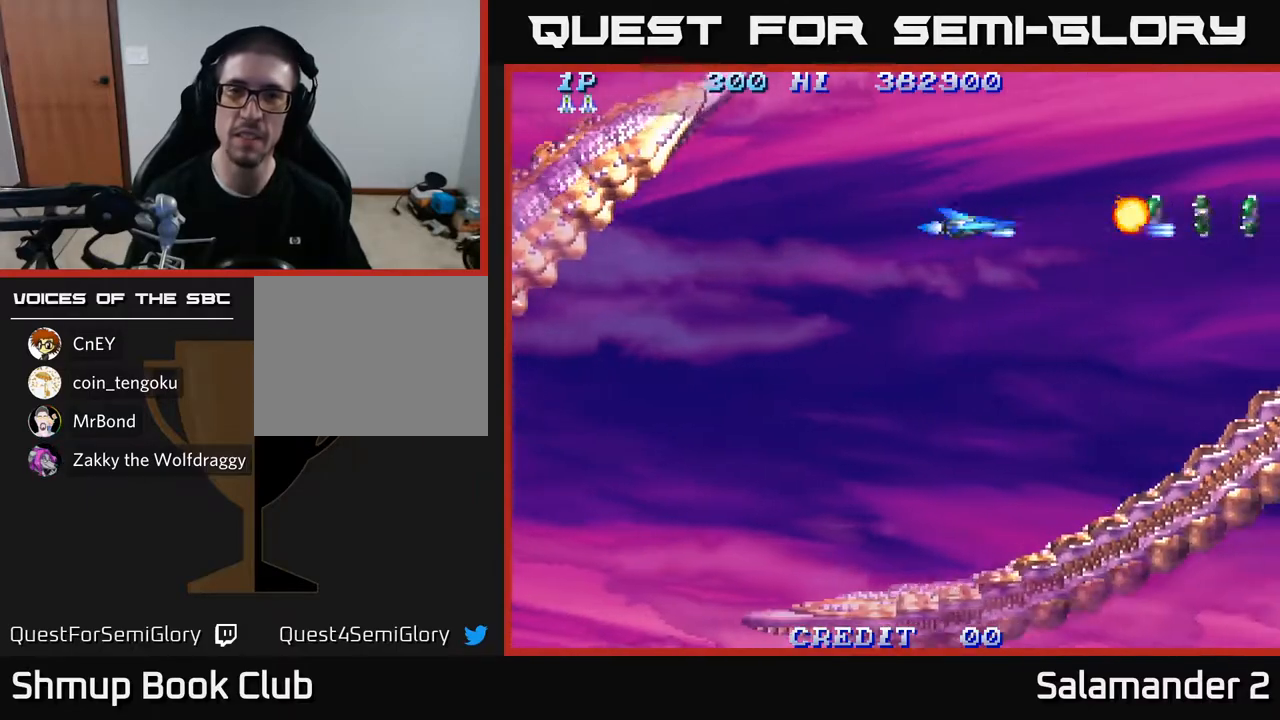
{"buttons": [], "left_stick": "center", "right_stick": "center", "events": [[100, "A", "down"], [133, "A", "up"], [200, "A", "down"], [250, "A", "up"], [450, "A", "down"], [500, "A", "up"]]}
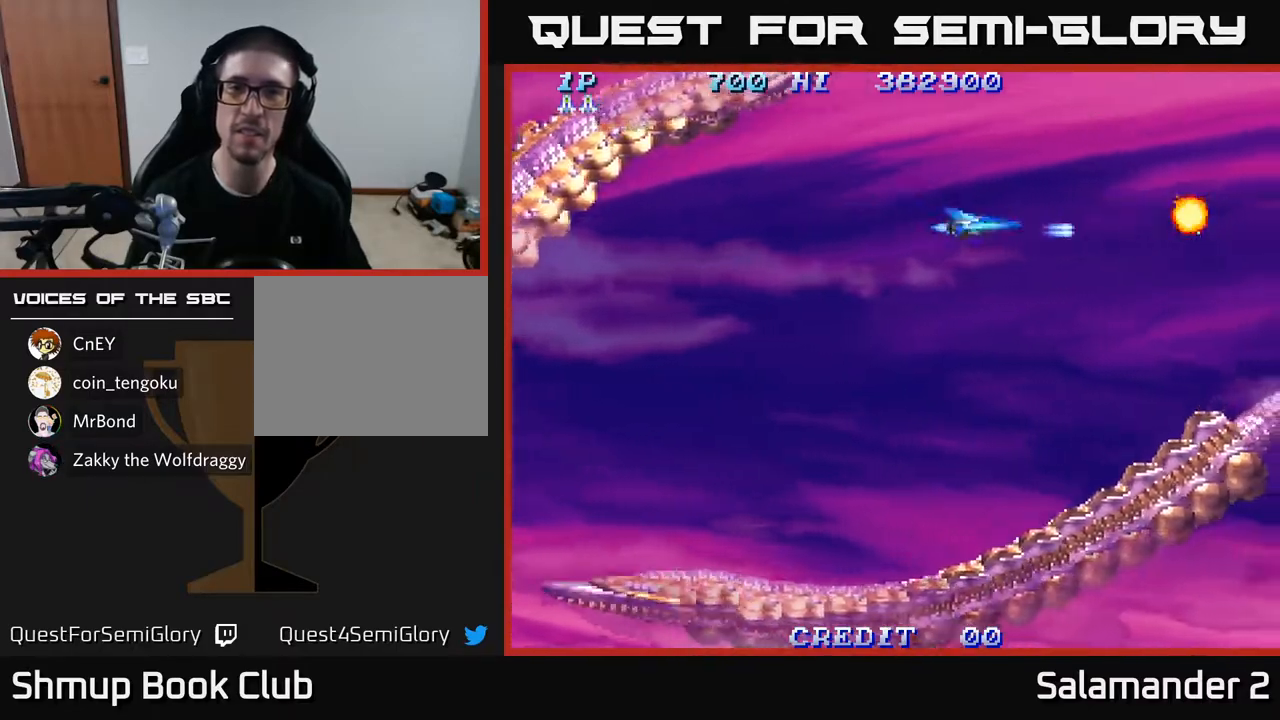
{"buttons": ["DPAD_RIGHT"], "left_stick": "center", "right_stick": "center", "events": [[17, "DPAD_RIGHT", "down"]]}
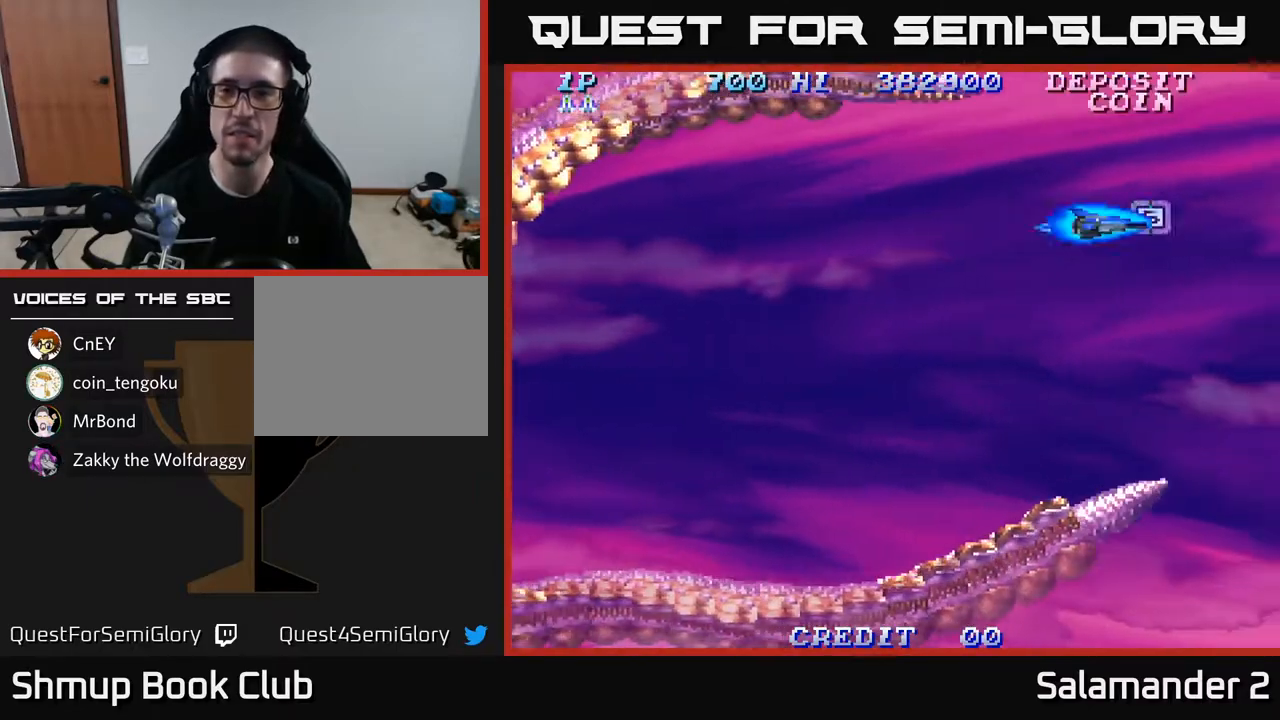
{"buttons": ["DPAD_DOWN", "DPAD_LEFT"], "left_stick": "center", "right_stick": "center", "events": [[83, "DPAD_DOWN", "down"], [83, "DPAD_RIGHT", "up"], [150, "DPAD_LEFT", "down"]]}
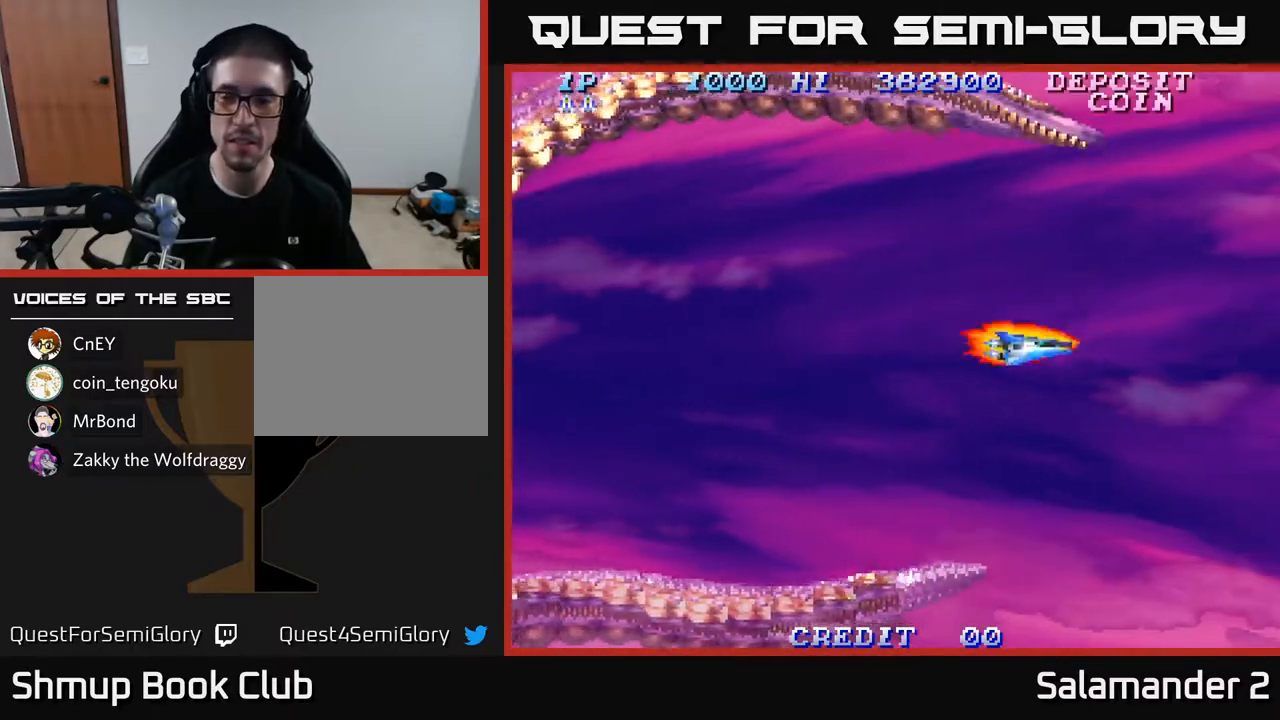
{"buttons": [], "left_stick": "center", "right_stick": "center", "events": [[283, "DPAD_LEFT", "up"], [333, "DPAD_DOWN", "up"]]}